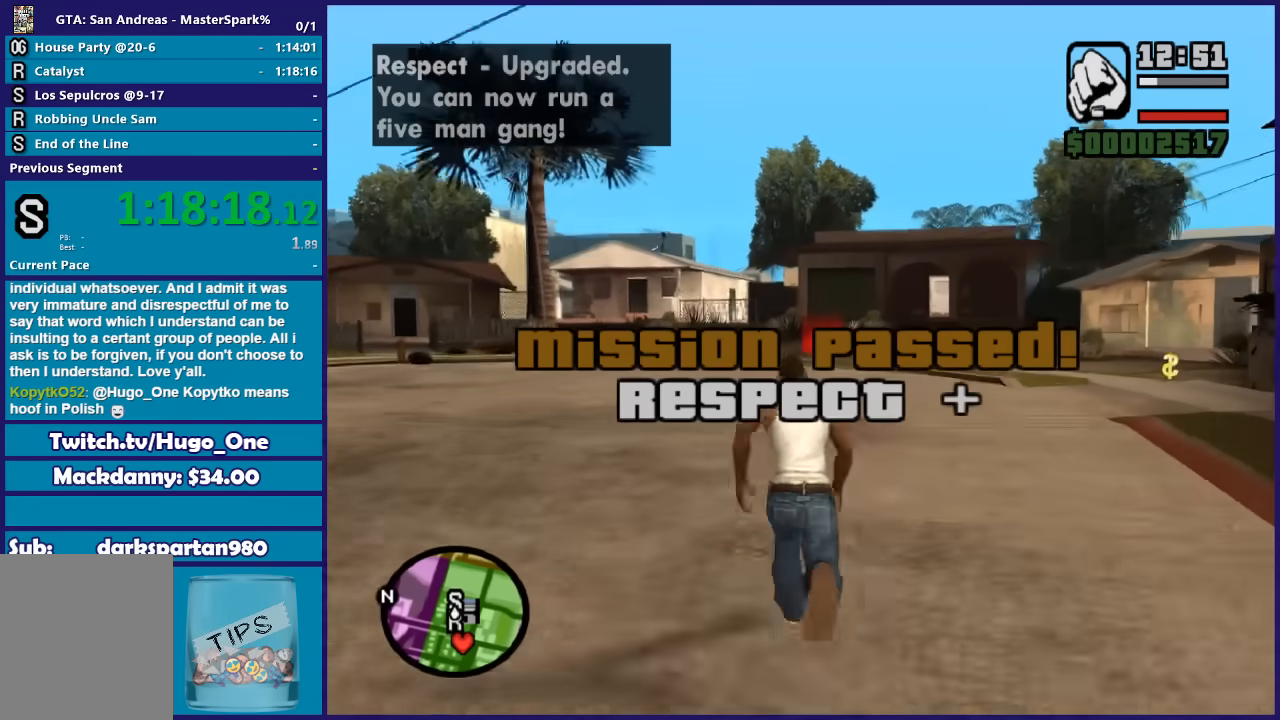
Gameplay with a controller (Xbox layout); each line is a JSON object with the inputs held at the frame after it. "events" lists button and stick changes between this image and that frame as [ms after this image, input, new state], when the widget could be followed in between.
{"buttons": [], "left_stick": "up", "right_stick": "center", "events": [[100, "A", "up"], [200, "A", "down"], [300, "A", "up"], [400, "A", "down"], [467, "A", "up"]]}
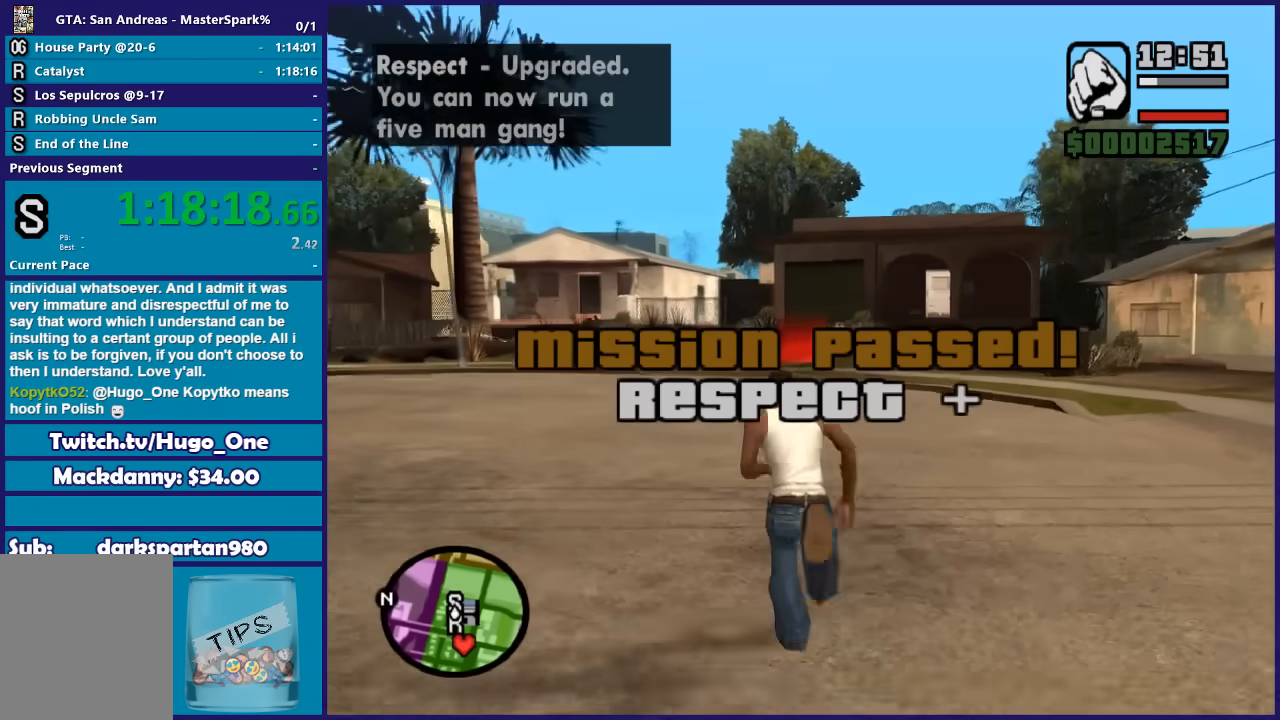
{"buttons": ["A"], "left_stick": "up", "right_stick": "center", "events": [[100, "A", "down"], [201, "A", "up"], [301, "A", "down"], [401, "A", "up"], [501, "A", "down"]]}
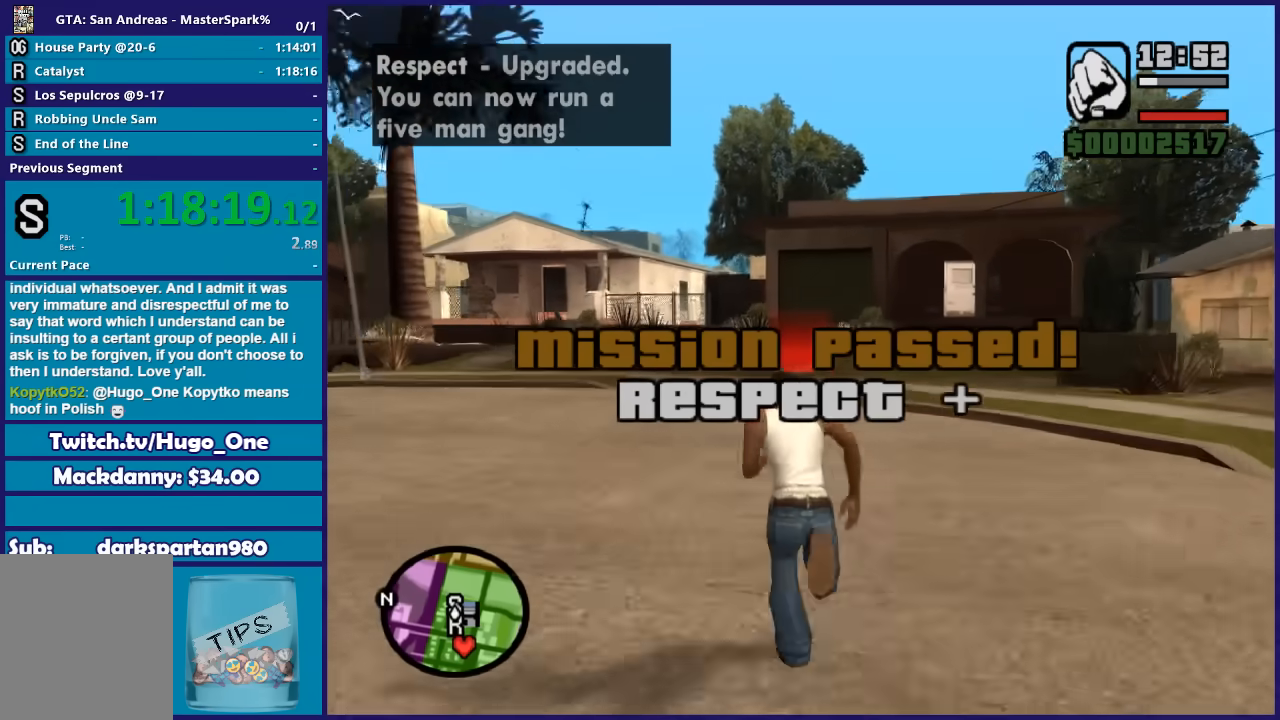
{"buttons": [], "left_stick": "up", "right_stick": "center", "events": [[67, "A", "up"], [200, "A", "down"], [300, "A", "up"], [400, "A", "down"], [500, "A", "up"]]}
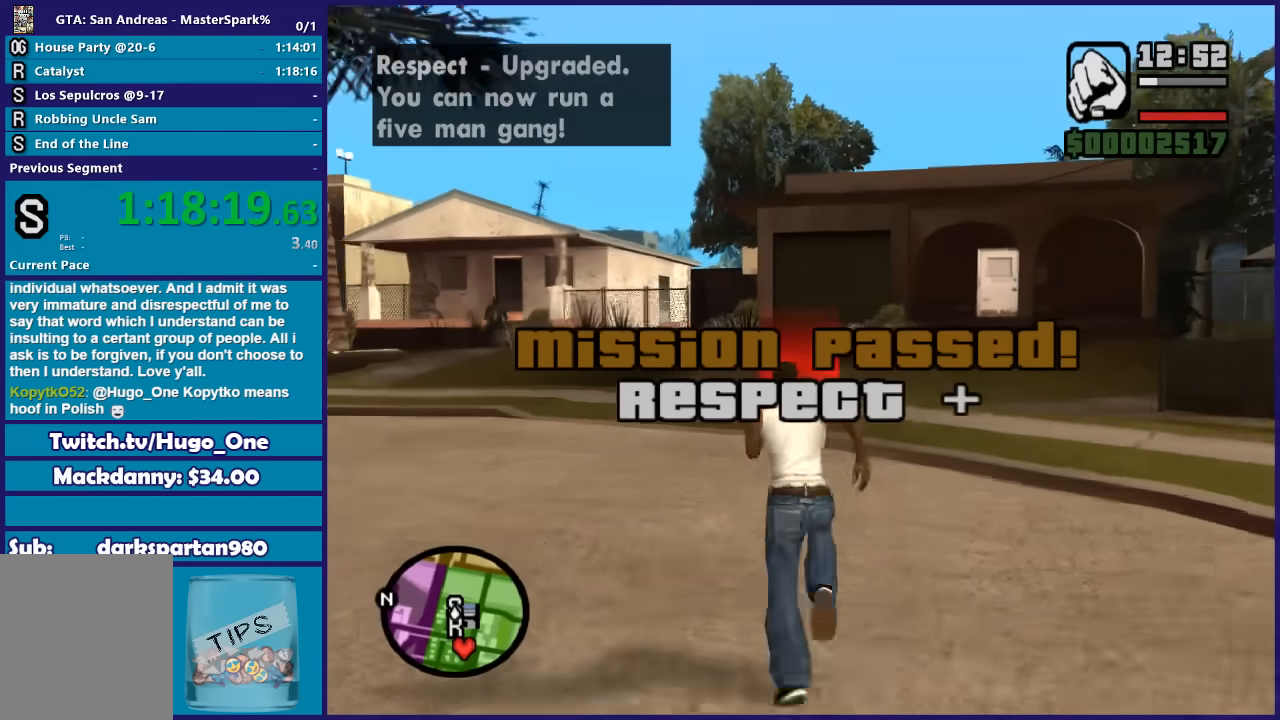
{"buttons": ["A"], "left_stick": "up", "right_stick": "center", "events": [[100, "A", "down"], [167, "A", "up"], [301, "A", "down"], [367, "A", "up"], [467, "A", "down"]]}
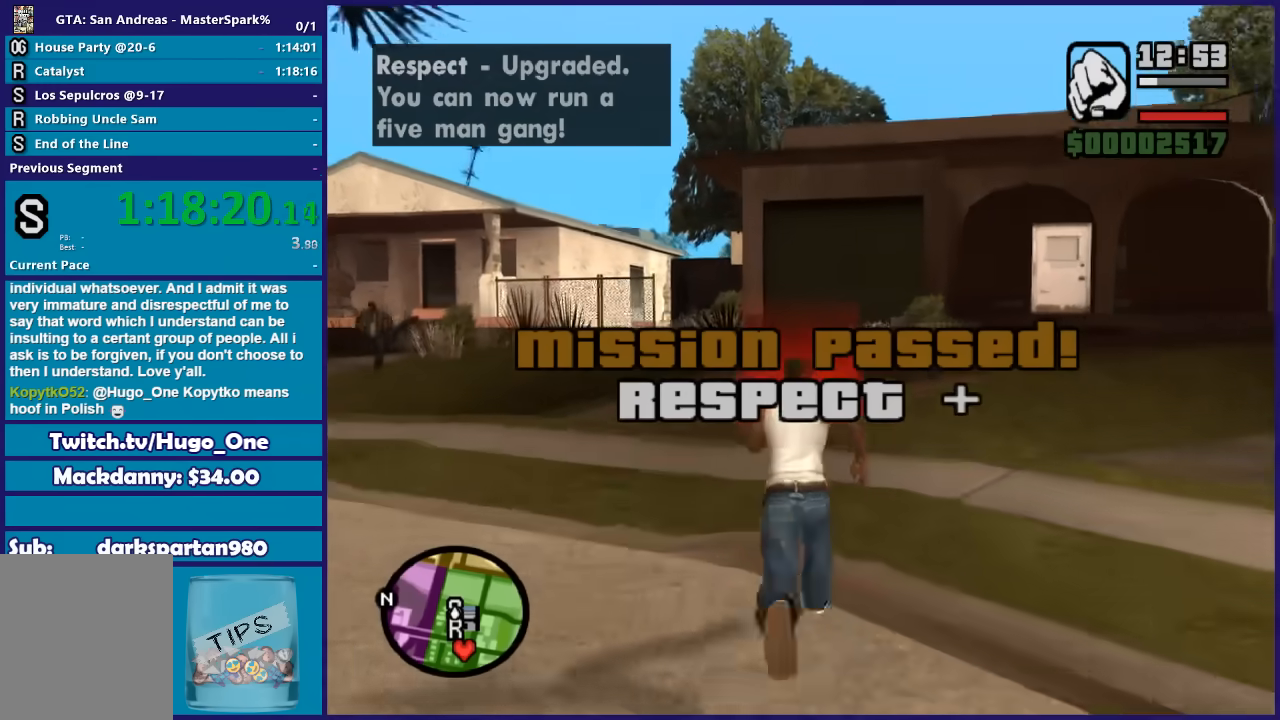
{"buttons": [], "left_stick": "center", "right_stick": "center", "events": [[67, "A", "up"], [167, "A", "down"], [267, "A", "up"], [367, "A", "down"], [467, "A", "up"], [500, "left_stick", "center"]]}
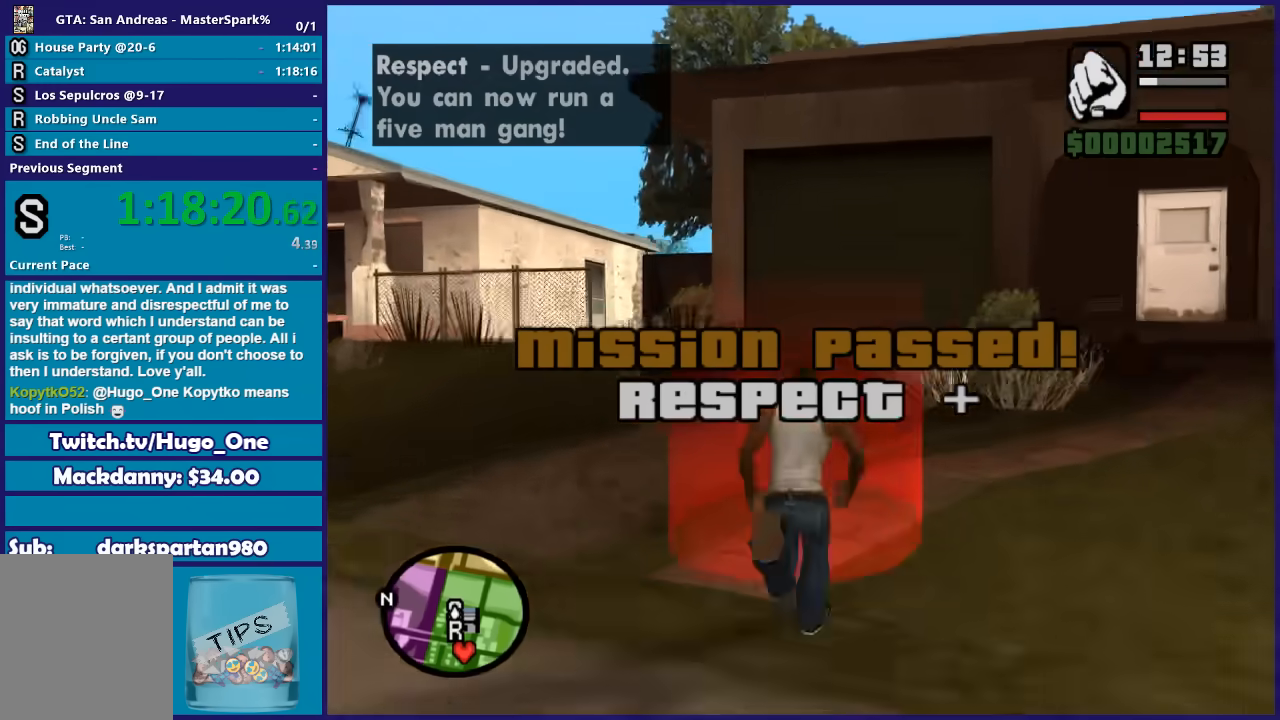
{"buttons": [], "left_stick": "center", "right_stick": "center", "events": [[67, "A", "down"], [134, "A", "up"], [234, "A", "down"], [334, "A", "up"]]}
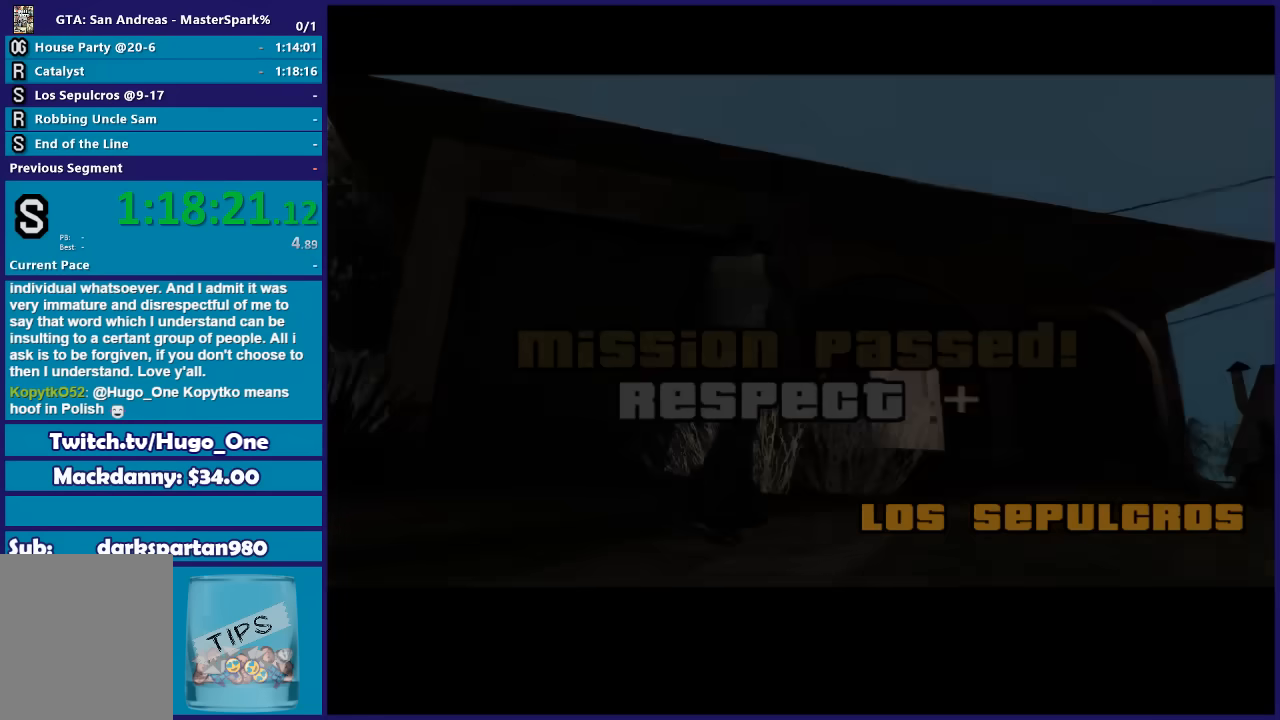
{"buttons": [], "left_stick": "center", "right_stick": "center", "events": [[200, "A", "down"], [267, "A", "up"], [400, "A", "down"], [500, "A", "up"]]}
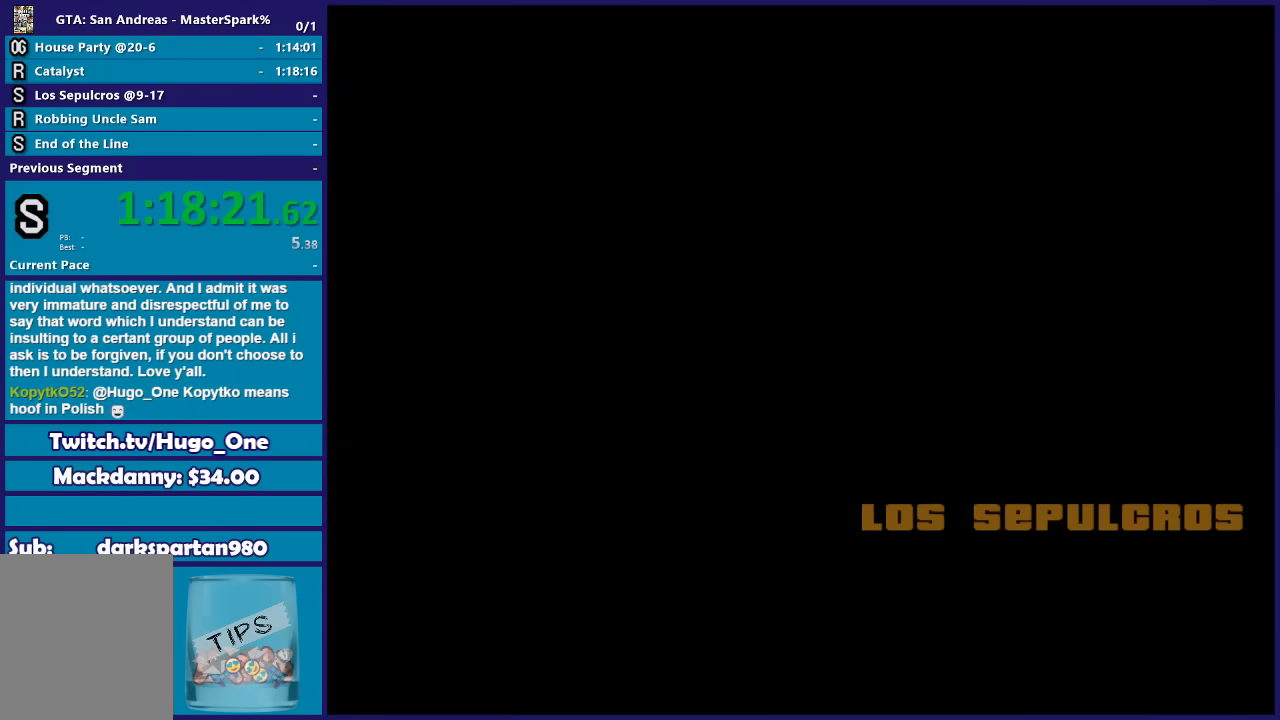
{"buttons": [], "left_stick": "center", "right_stick": "center", "events": [[134, "A", "down"], [201, "A", "up"], [334, "A", "down"], [401, "A", "up"]]}
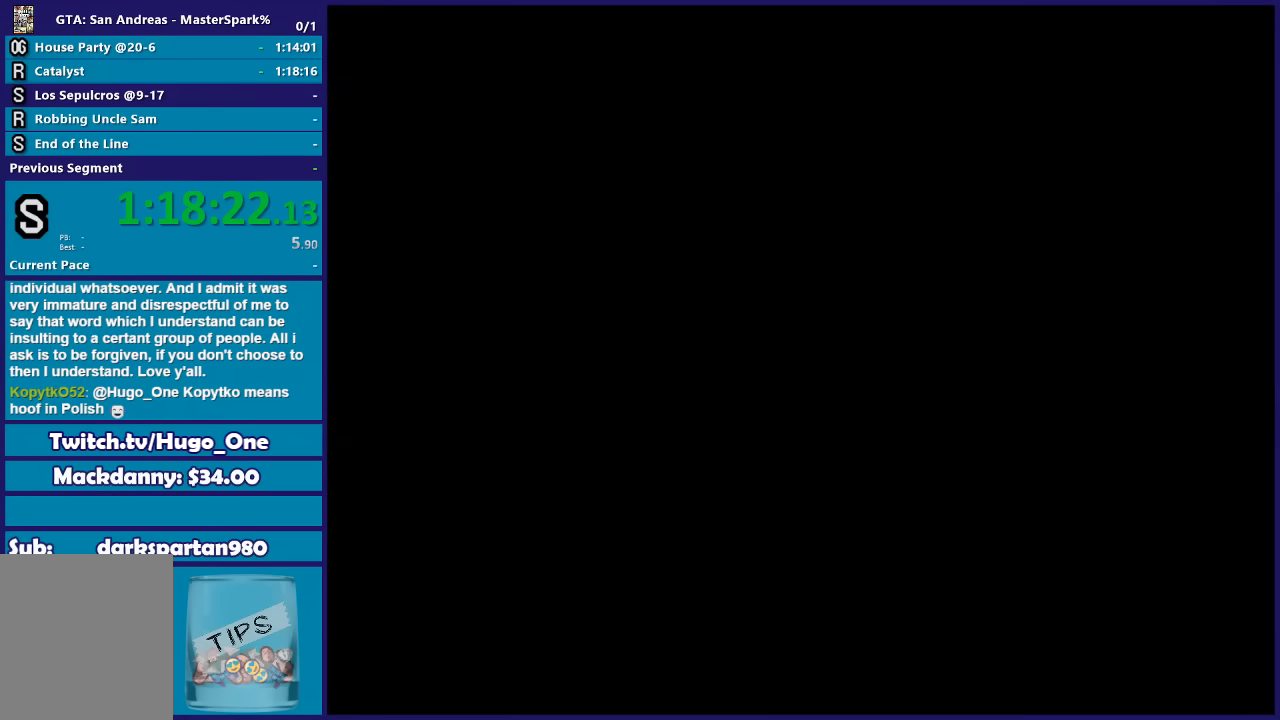
{"buttons": ["A"], "left_stick": "center", "right_stick": "center", "events": [[33, "A", "down"], [133, "A", "up"], [267, "A", "down"], [333, "A", "up"], [467, "A", "down"]]}
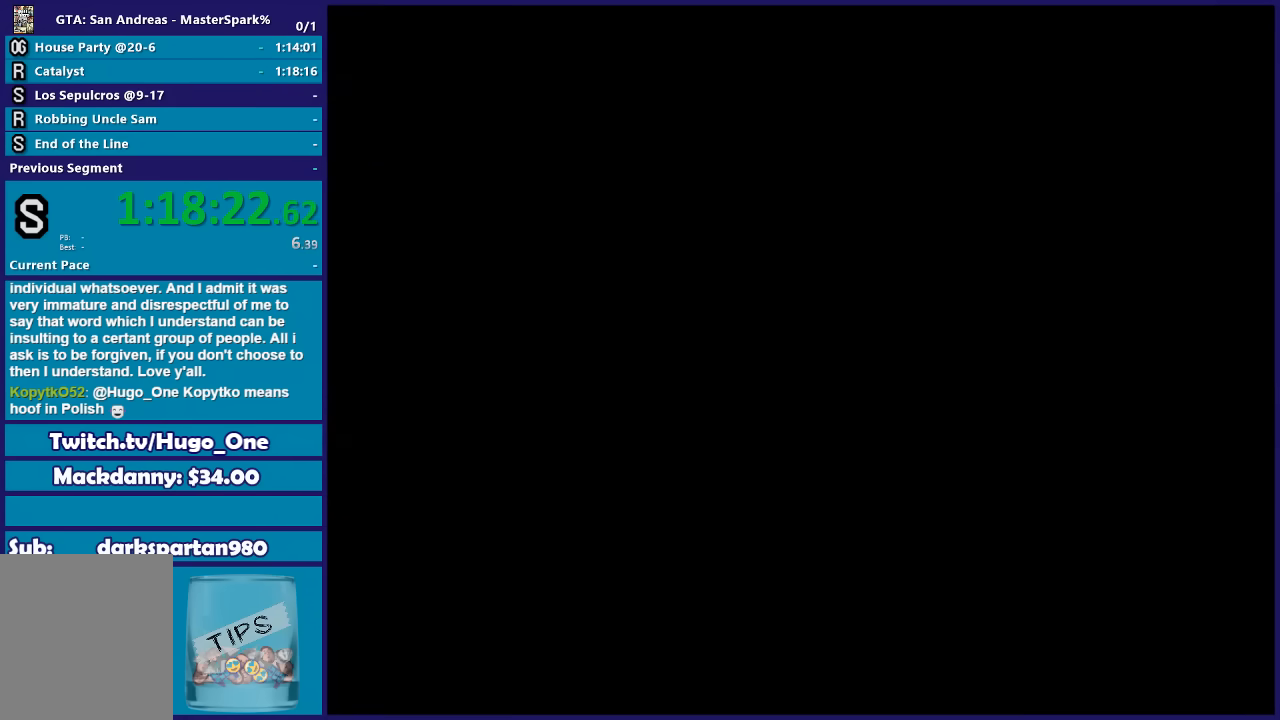
{"buttons": [], "left_stick": "center", "right_stick": "center", "events": [[34, "A", "up"], [167, "A", "down"], [201, "A", "up"], [334, "A", "down"], [401, "A", "up"]]}
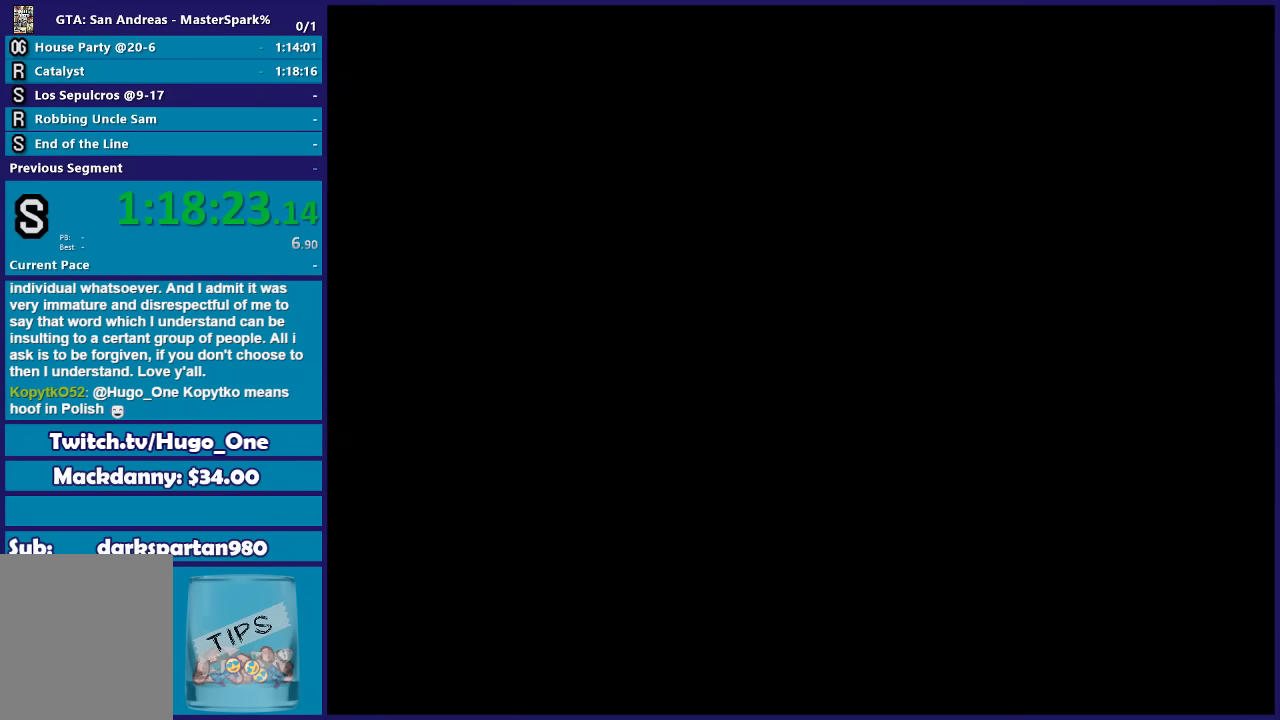
{"buttons": ["A"], "left_stick": "center", "right_stick": "center", "events": [[67, "A", "down"], [100, "A", "up"], [233, "A", "down"], [300, "A", "up"], [467, "A", "down"]]}
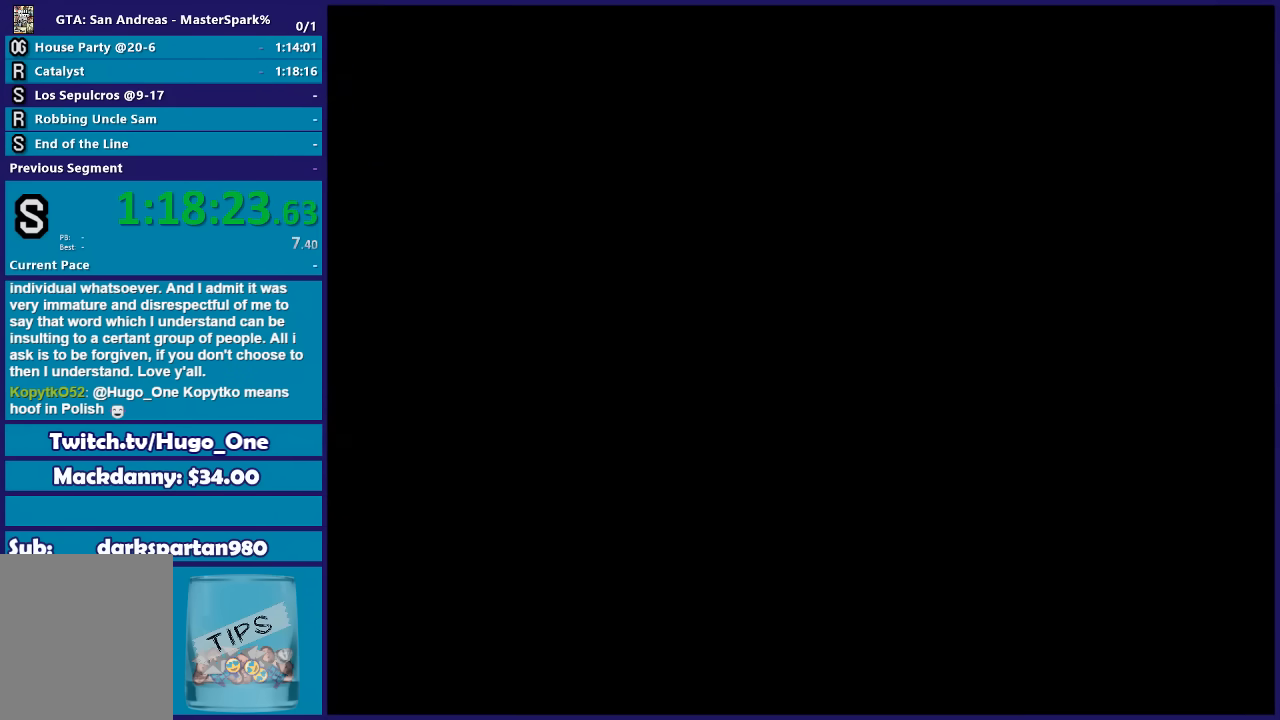
{"buttons": ["A"], "left_stick": "center", "right_stick": "center", "events": [[34, "A", "up"], [134, "A", "down"], [234, "A", "up"], [334, "A", "down"], [434, "A", "up"], [501, "A", "down"]]}
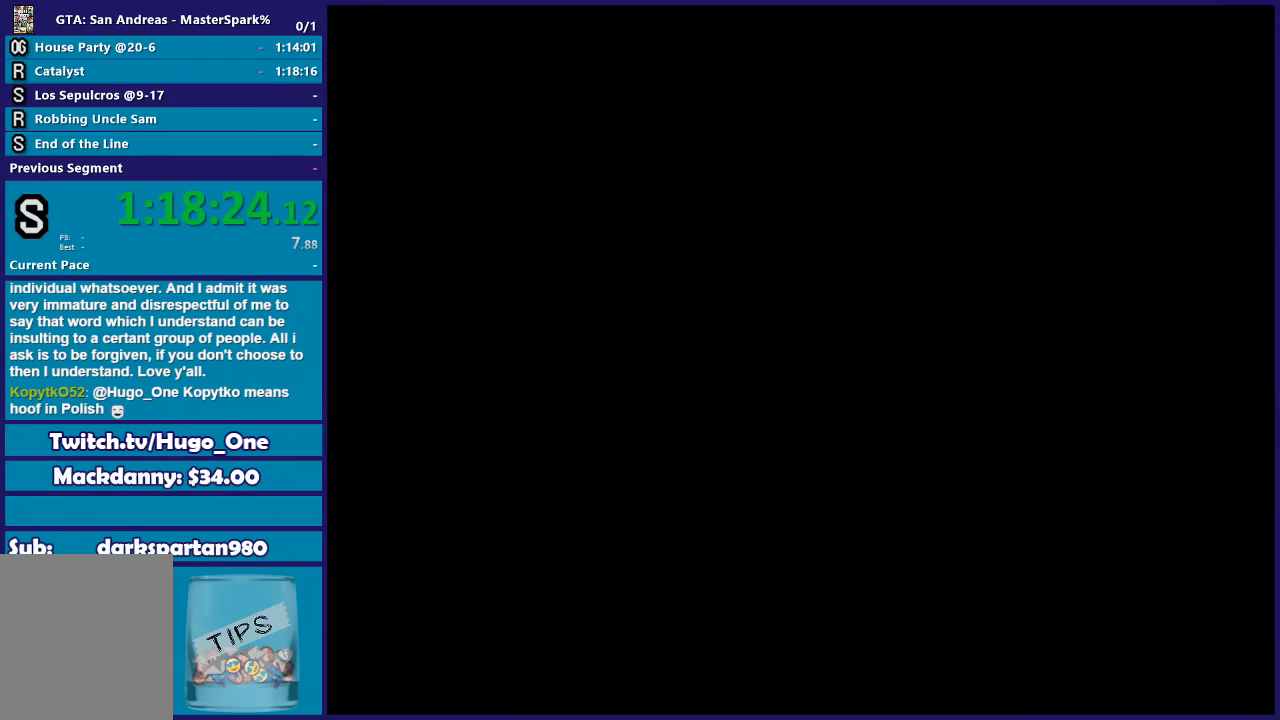
{"buttons": [], "left_stick": "center", "right_stick": "center", "events": [[100, "A", "up"], [233, "A", "down"], [267, "A", "up"], [400, "A", "down"], [500, "A", "up"]]}
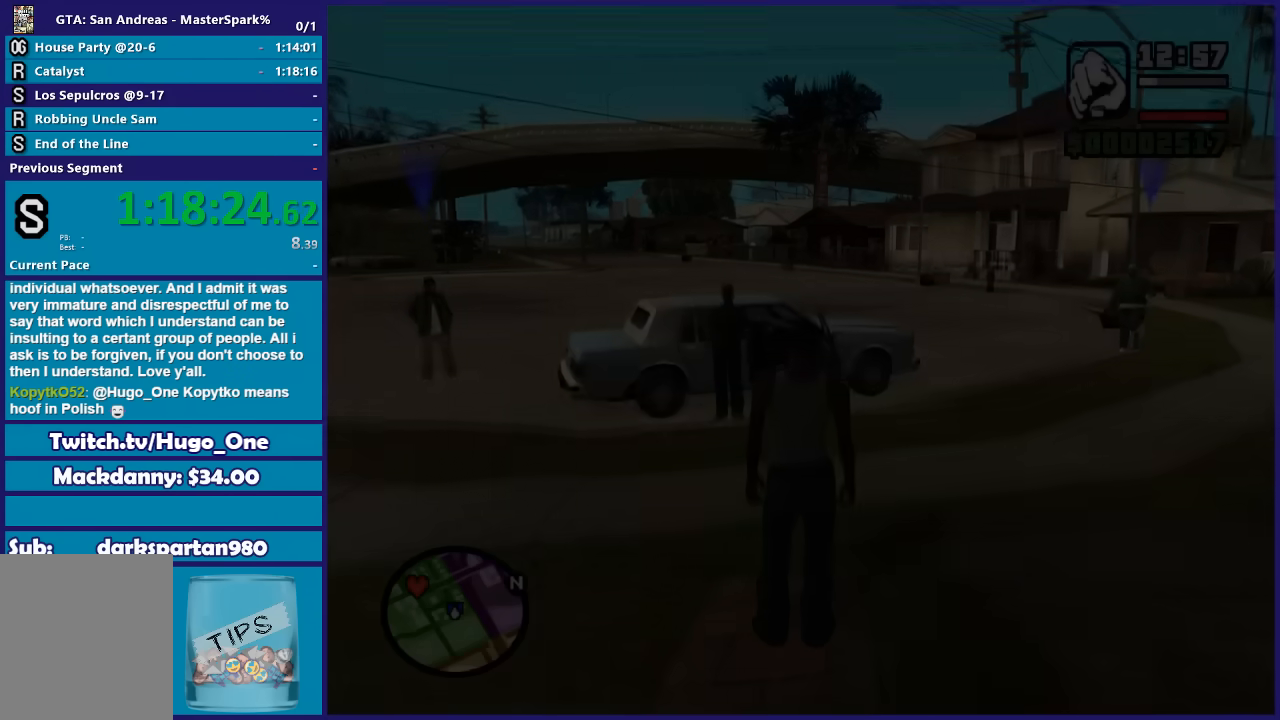
{"buttons": [], "left_stick": "left", "right_stick": "down-left", "events": [[134, "A", "down"], [167, "A", "up"], [267, "left_stick", "left"], [334, "right_stick", "down-left"]]}
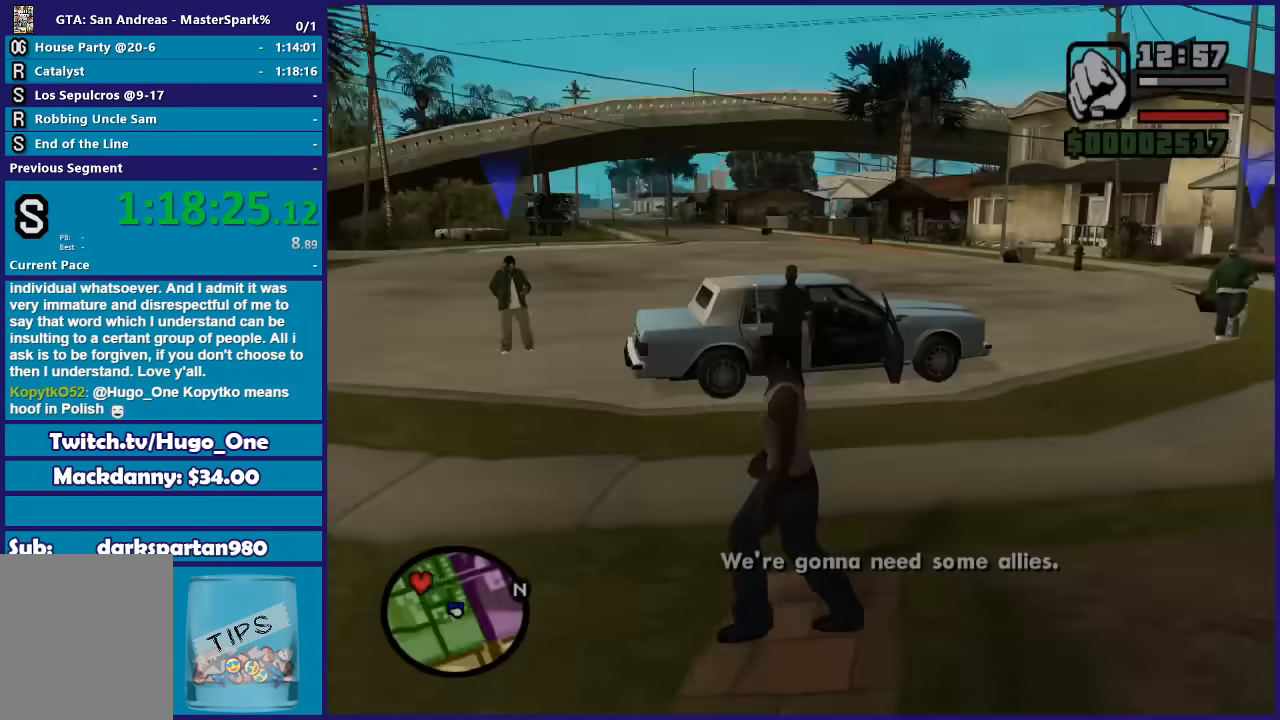
{"buttons": [], "left_stick": "up", "right_stick": "center", "events": [[200, "right_stick", "center"], [233, "left_stick", "up"]]}
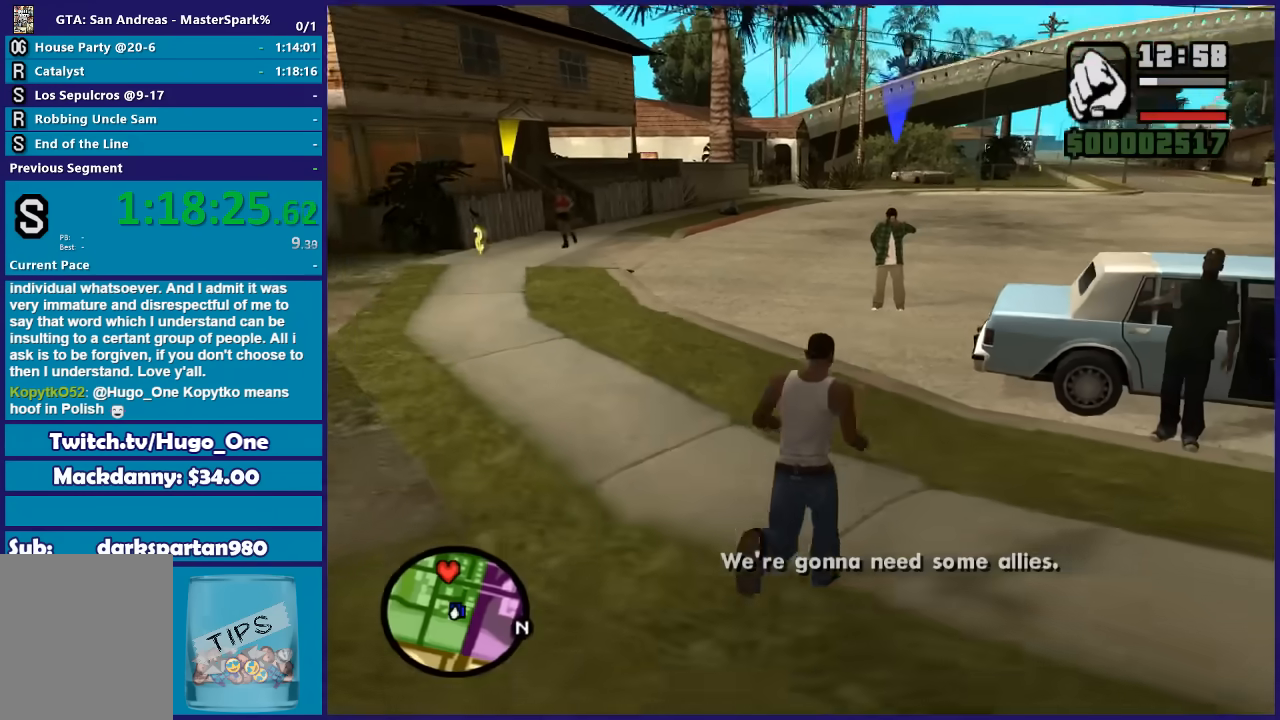
{"buttons": [], "left_stick": "center", "right_stick": "center", "events": [[234, "left_stick", "center"]]}
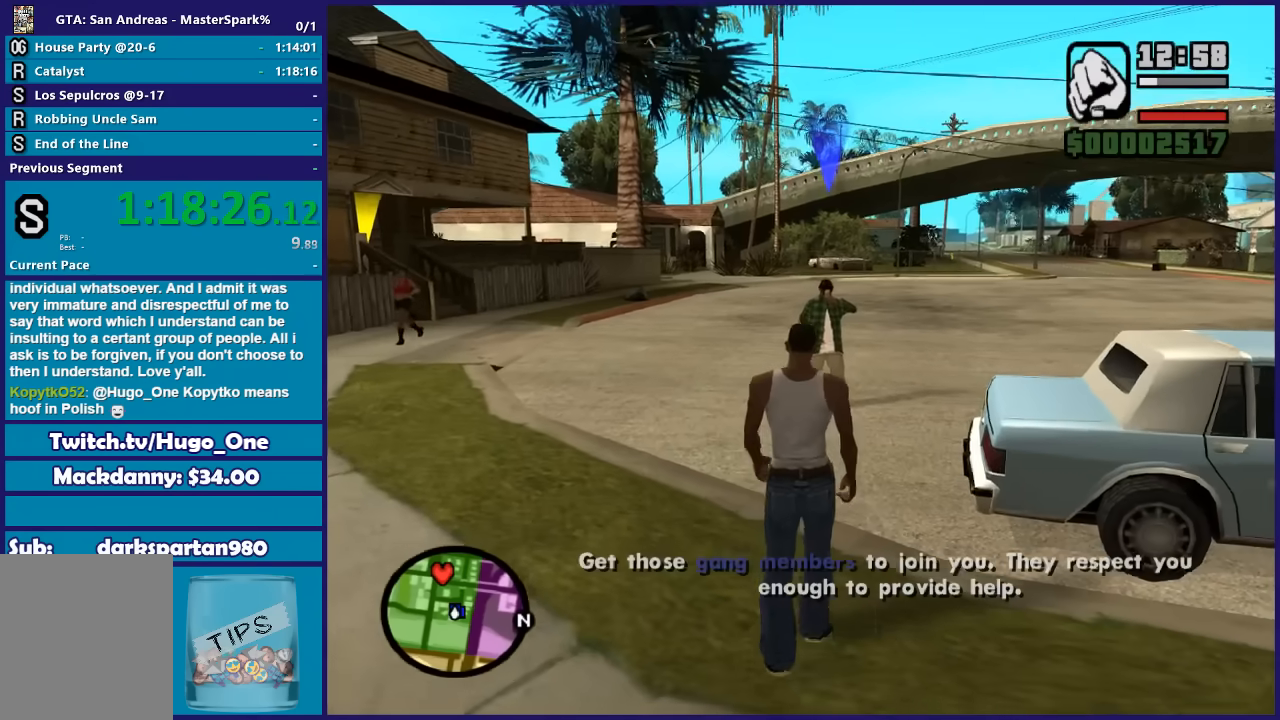
{"buttons": ["A", "DPAD_UP"], "left_stick": "center", "right_stick": "center", "events": [[333, "A", "down"], [434, "DPAD_UP", "down"]]}
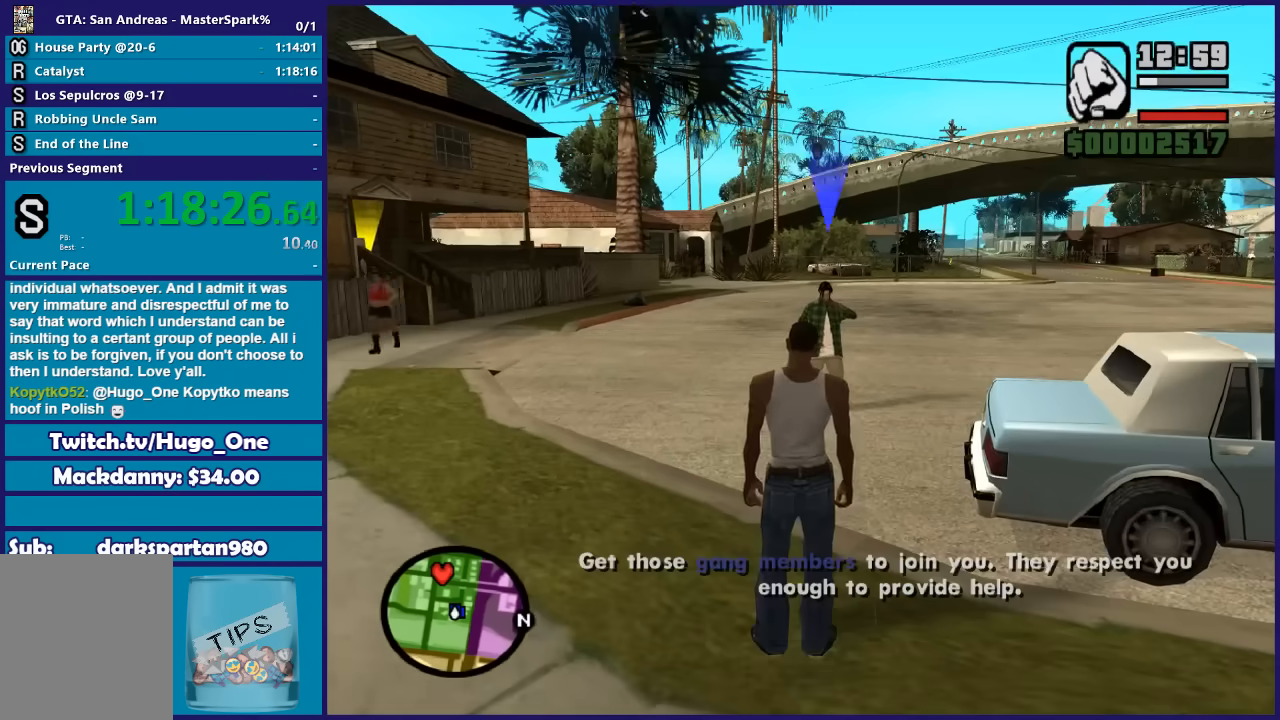
{"buttons": [], "left_stick": "center", "right_stick": "center", "events": [[301, "DPAD_UP", "up"], [334, "A", "up"]]}
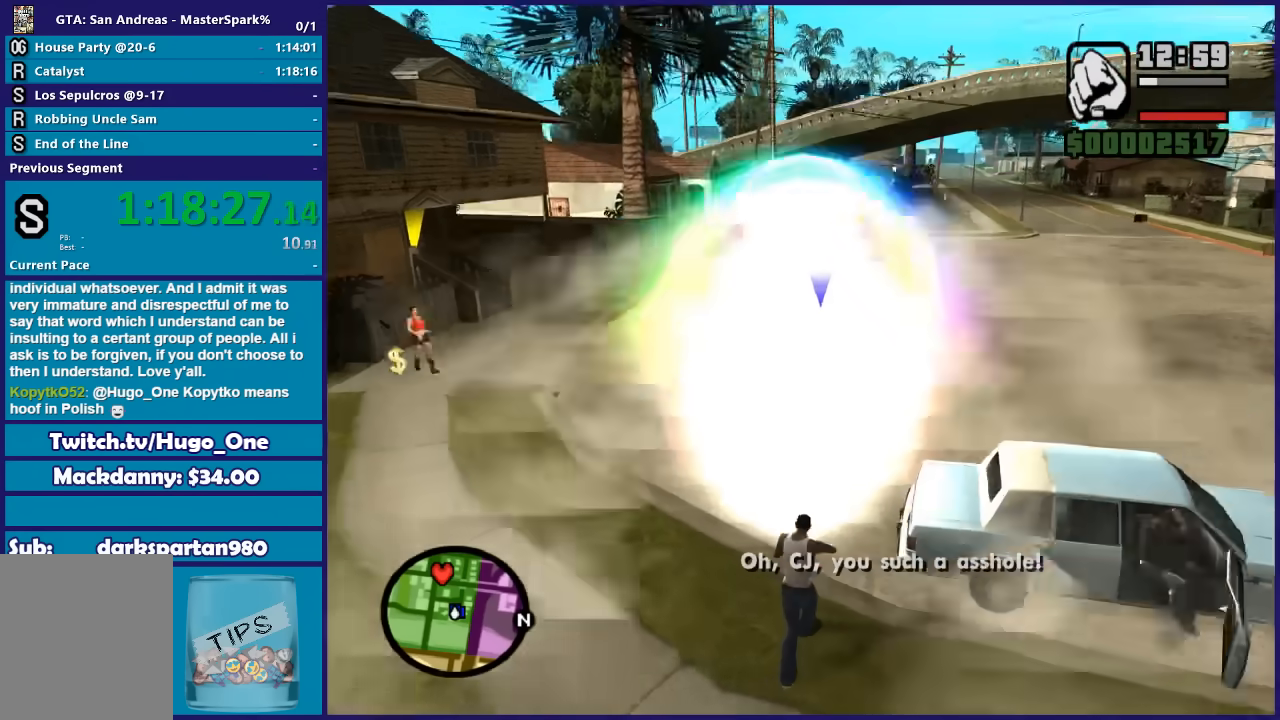
{"buttons": [], "left_stick": "center", "right_stick": "center", "events": []}
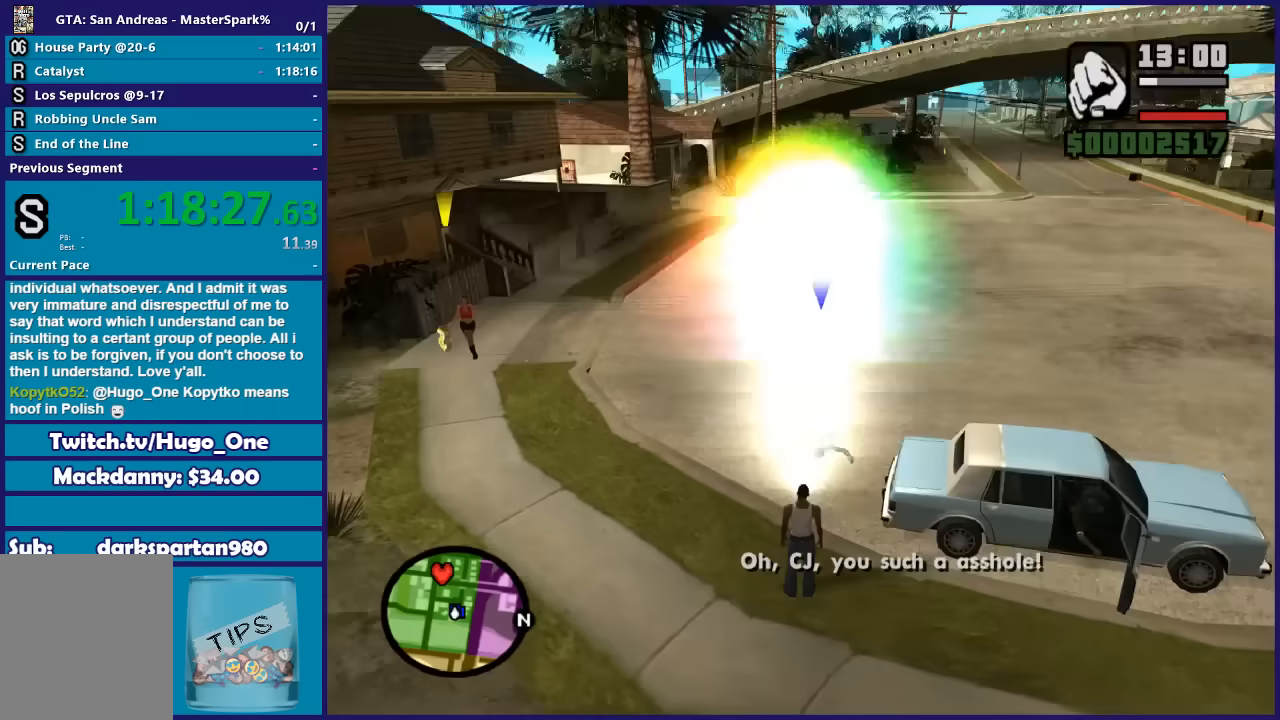
{"buttons": [], "left_stick": "center", "right_stick": "center", "events": []}
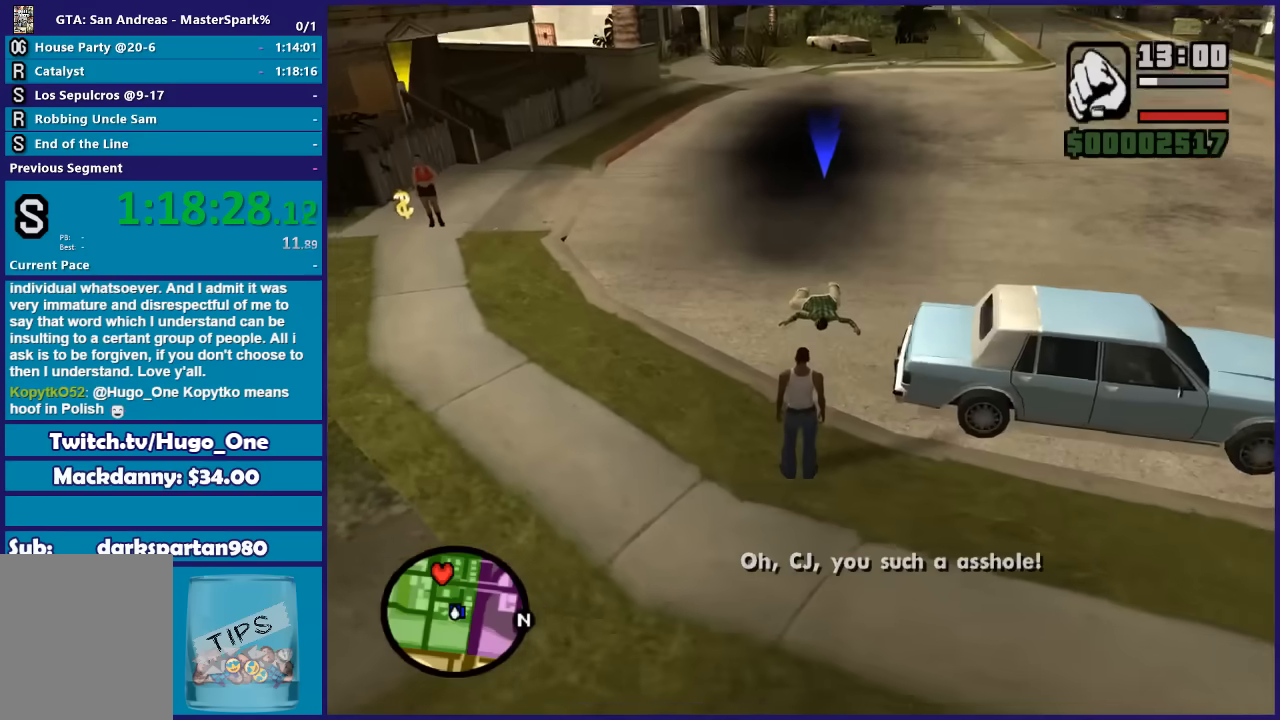
{"buttons": [], "left_stick": "center", "right_stick": "center", "events": []}
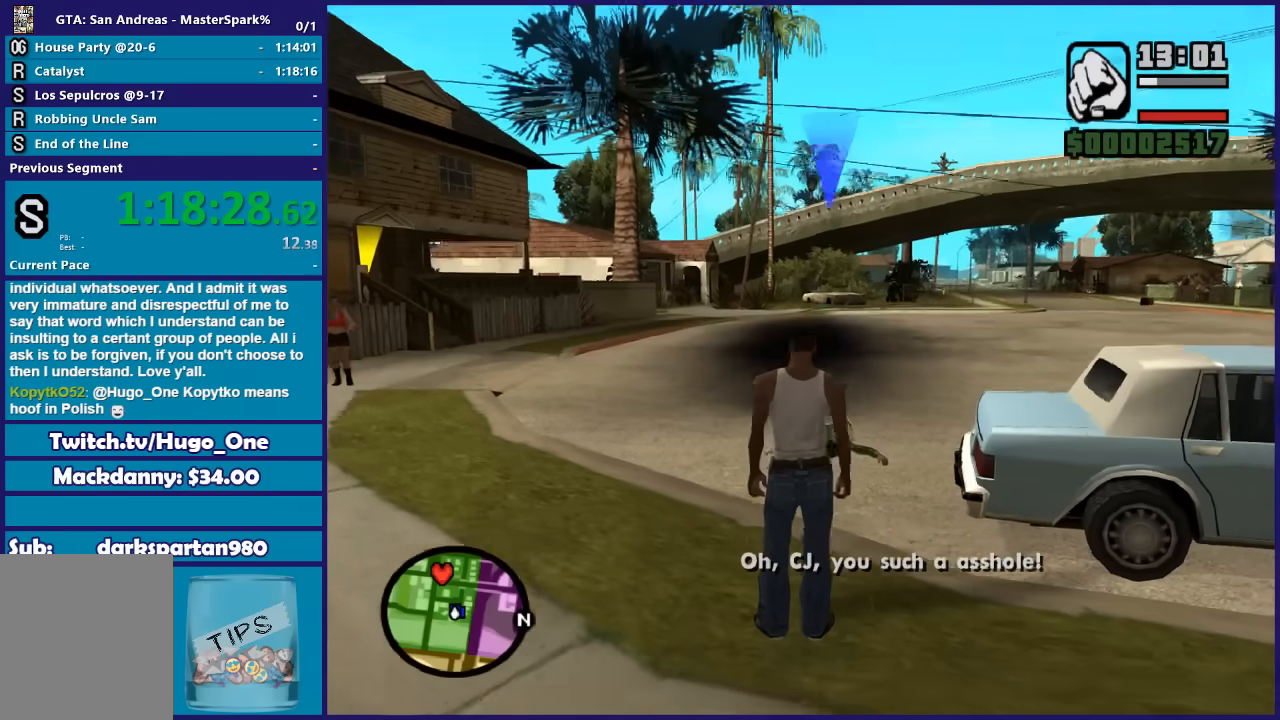
{"buttons": [], "left_stick": "center", "right_stick": "center", "events": []}
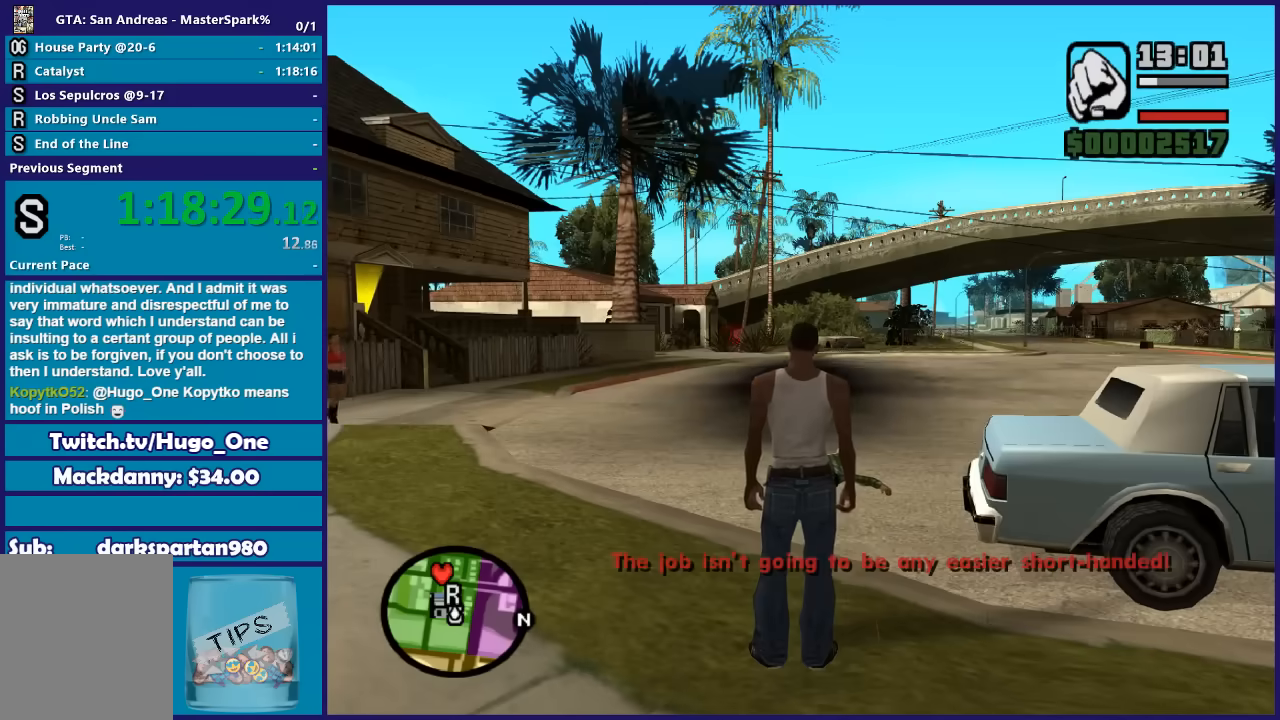
{"buttons": [], "left_stick": "center", "right_stick": "center", "events": []}
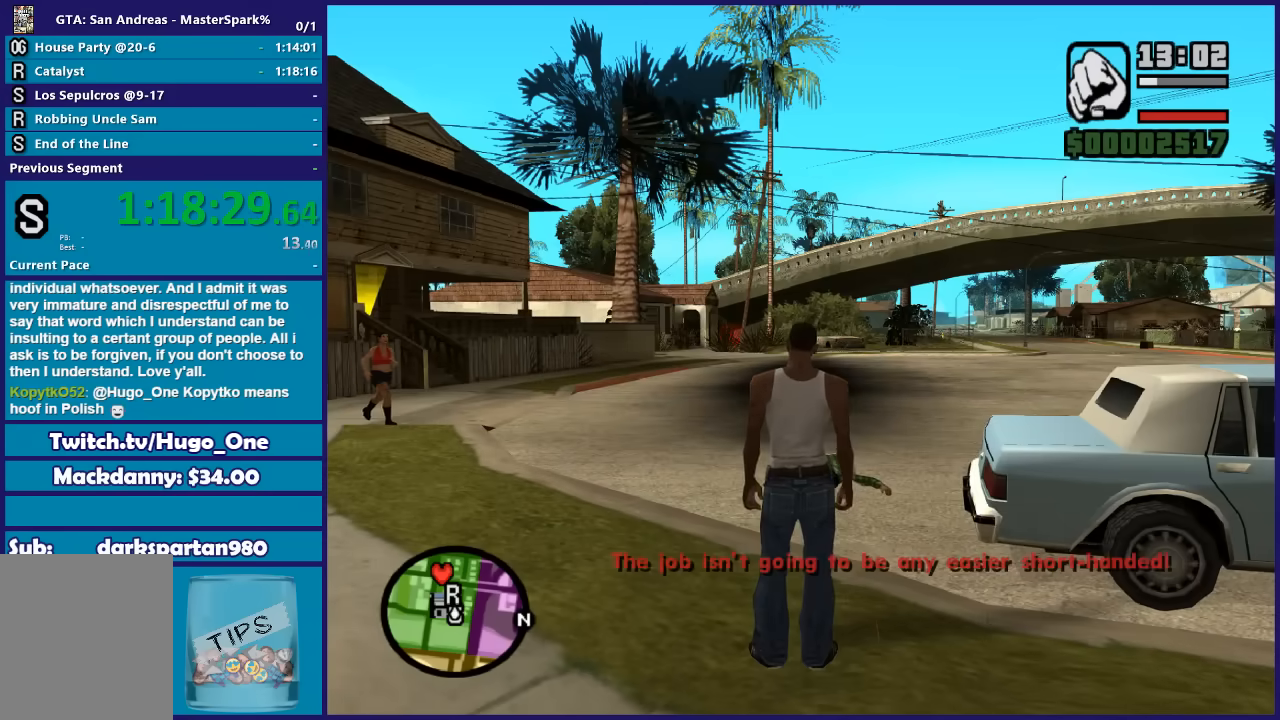
{"buttons": [], "left_stick": "down", "right_stick": "right", "events": [[201, "left_stick", "down"], [501, "right_stick", "right"]]}
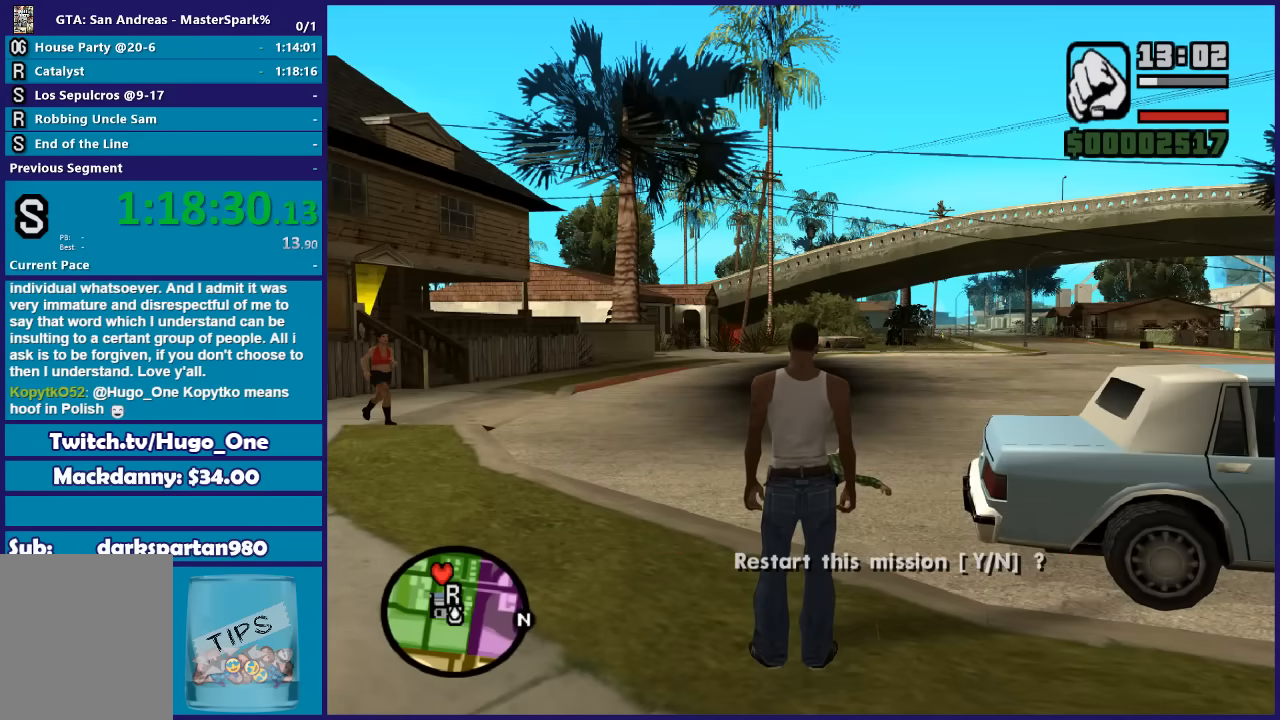
{"buttons": [], "left_stick": "center", "right_stick": "center", "events": [[33, "left_stick", "down-right"], [267, "left_stick", "center"], [300, "right_stick", "center"]]}
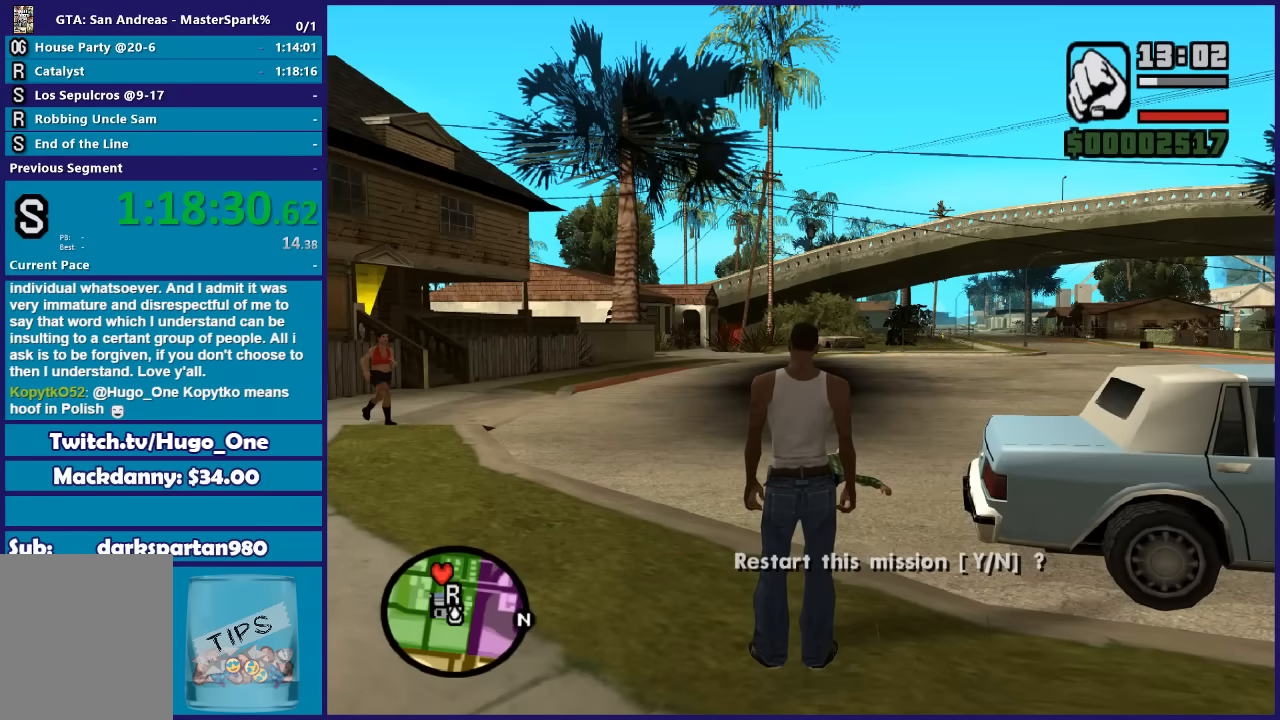
{"buttons": [], "left_stick": "center", "right_stick": "center", "events": []}
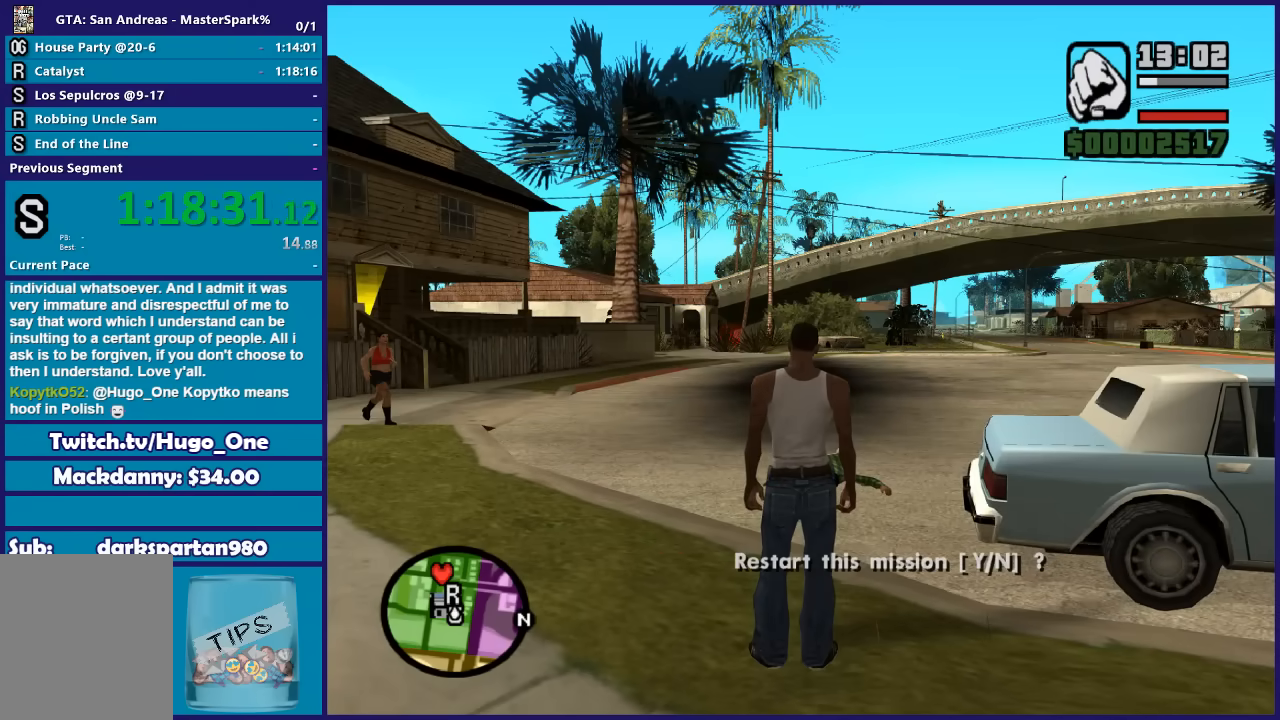
{"buttons": [], "left_stick": "center", "right_stick": "center", "events": []}
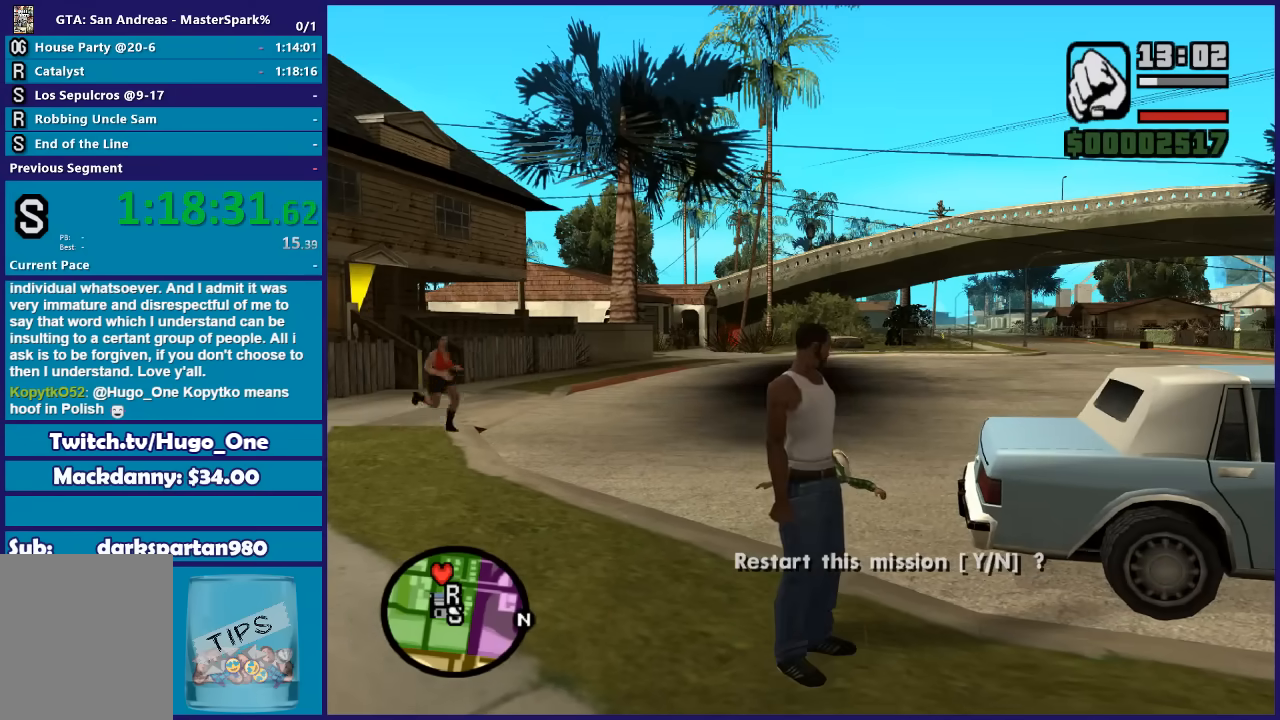
{"buttons": [], "left_stick": "right", "right_stick": "right", "events": [[134, "left_stick", "down-right"], [134, "right_stick", "right"], [434, "left_stick", "right"]]}